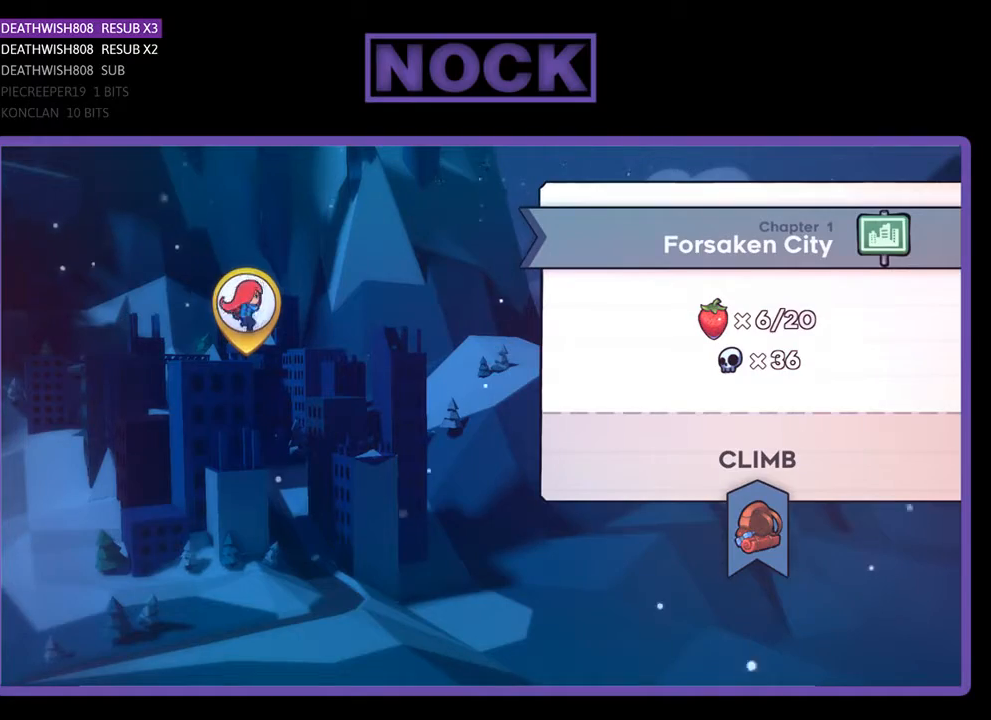
Gameplay with a controller (PlayStation layout); each line is a JSON object with the inputs held at the frame after it. "events" lists button and stick changes between this image and that frame as [ms after this image, input, new state], when the widget could be followed in between. Not read: left_stick right_stick.
{"buttons": ["CIRCLE"], "events": [[433, "CIRCLE", "down"]]}
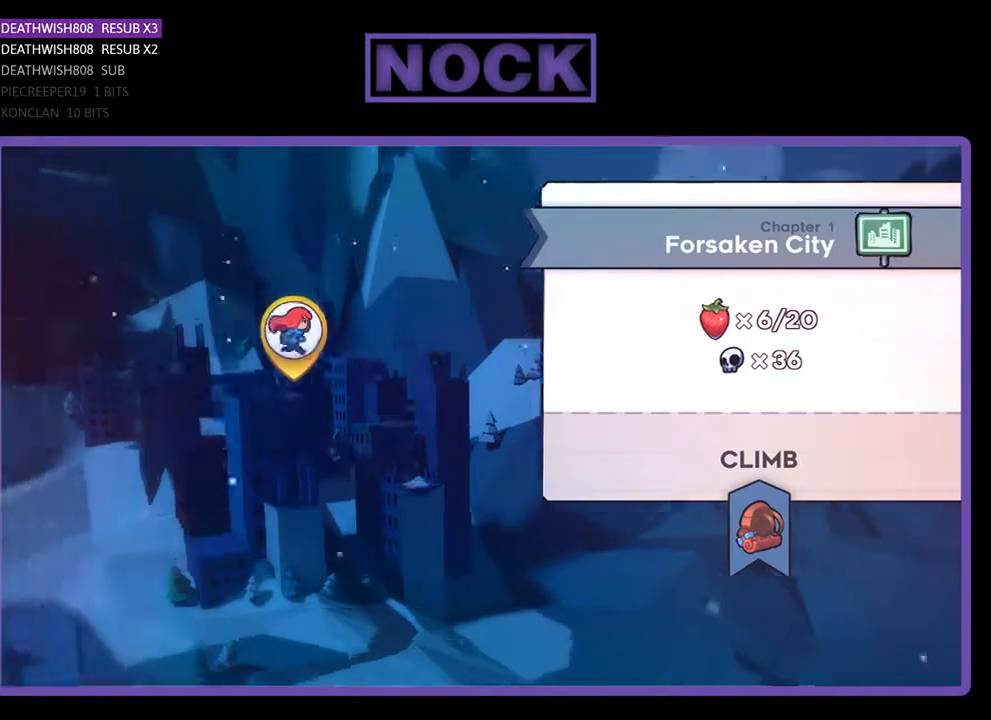
{"buttons": [], "events": [[33, "CIRCLE", "up"]]}
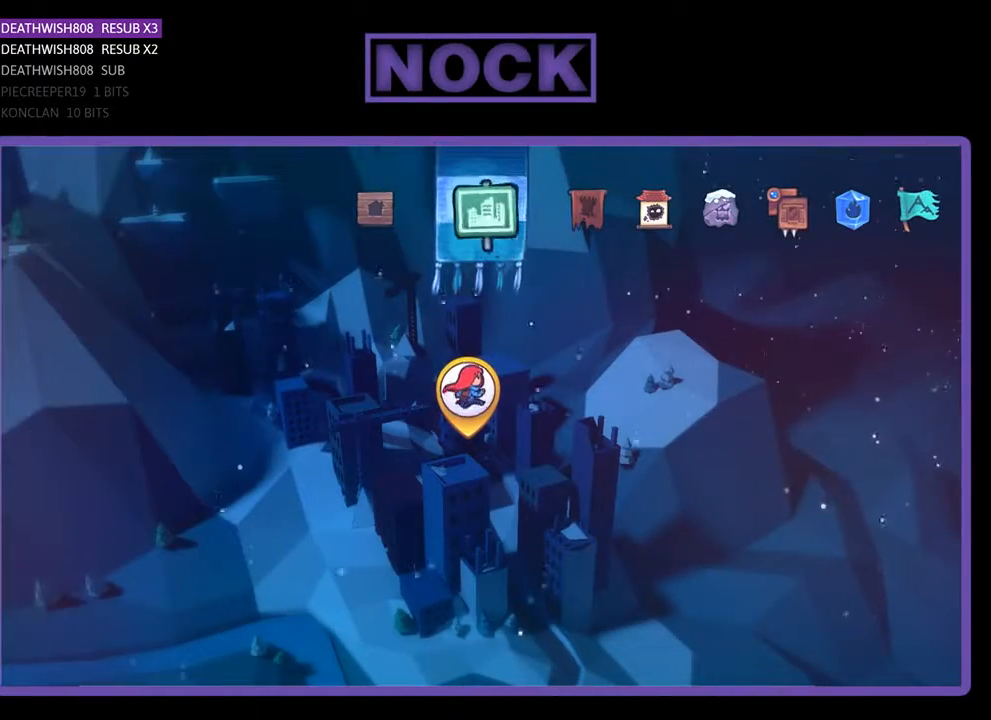
{"buttons": ["CIRCLE"], "events": [[500, "CIRCLE", "down"]]}
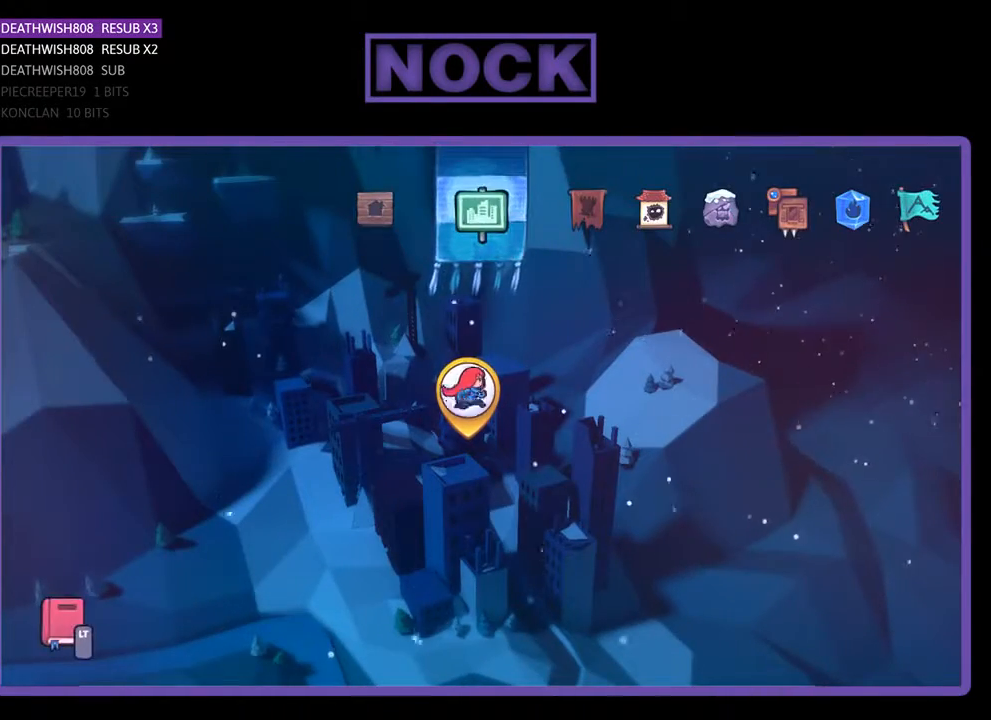
{"buttons": [], "events": [[100, "CIRCLE", "up"]]}
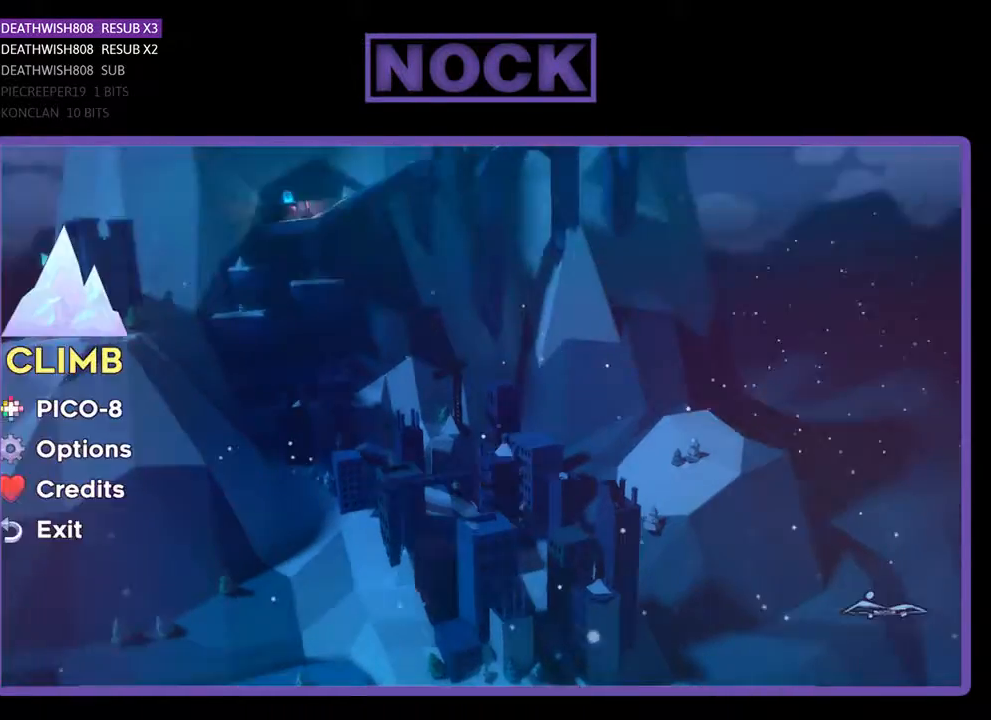
{"buttons": [], "events": []}
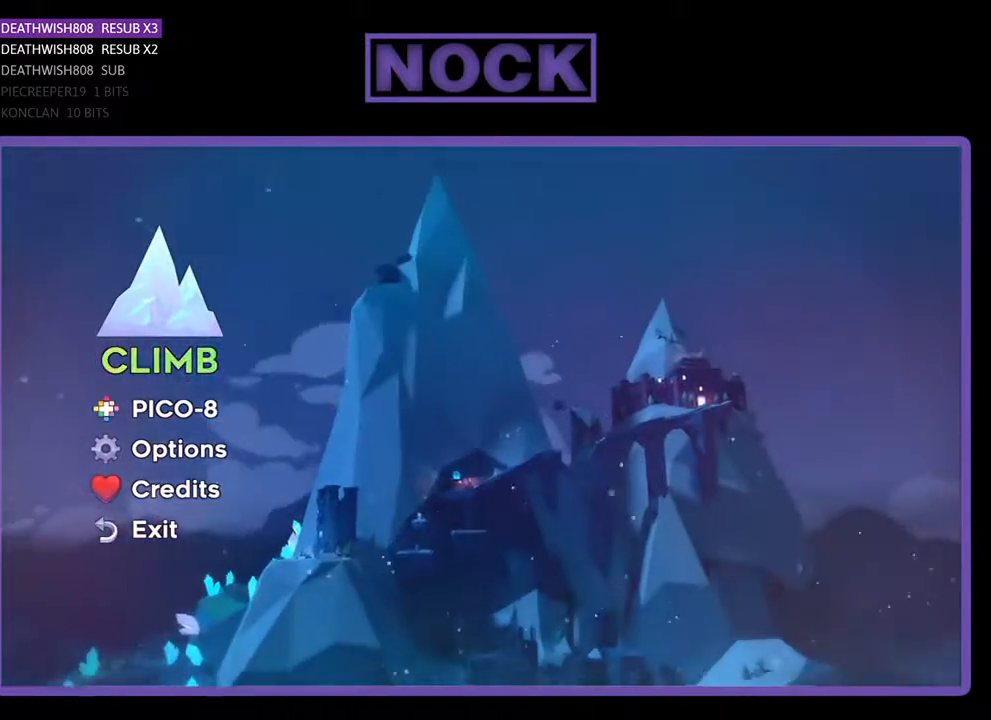
{"buttons": [], "events": []}
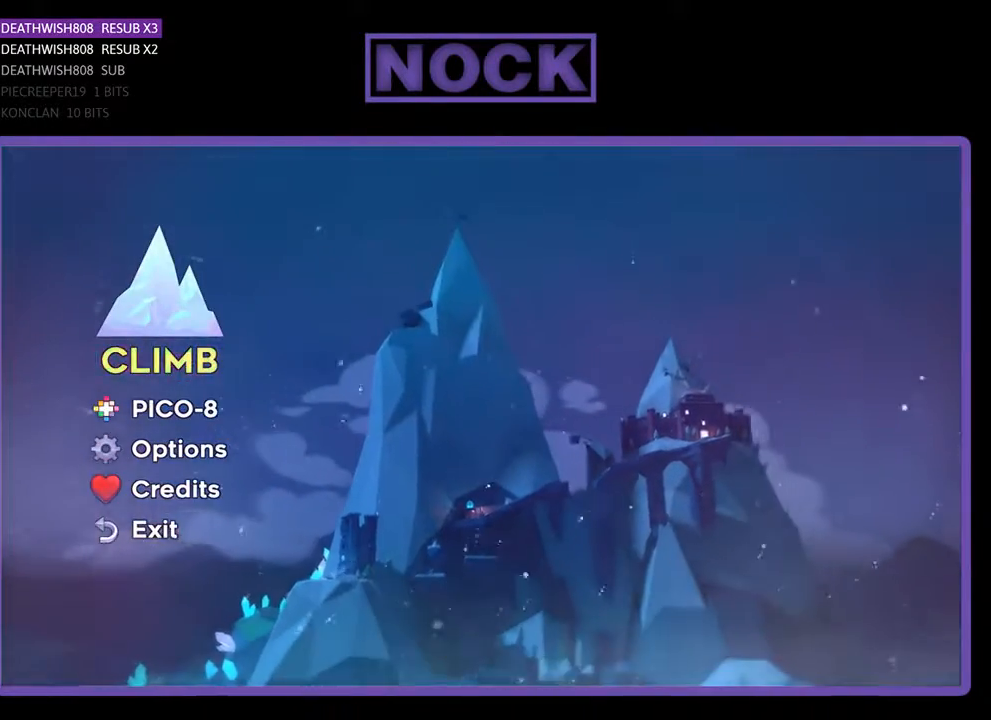
{"buttons": [], "events": [[167, "CROSS", "down"], [300, "CROSS", "up"]]}